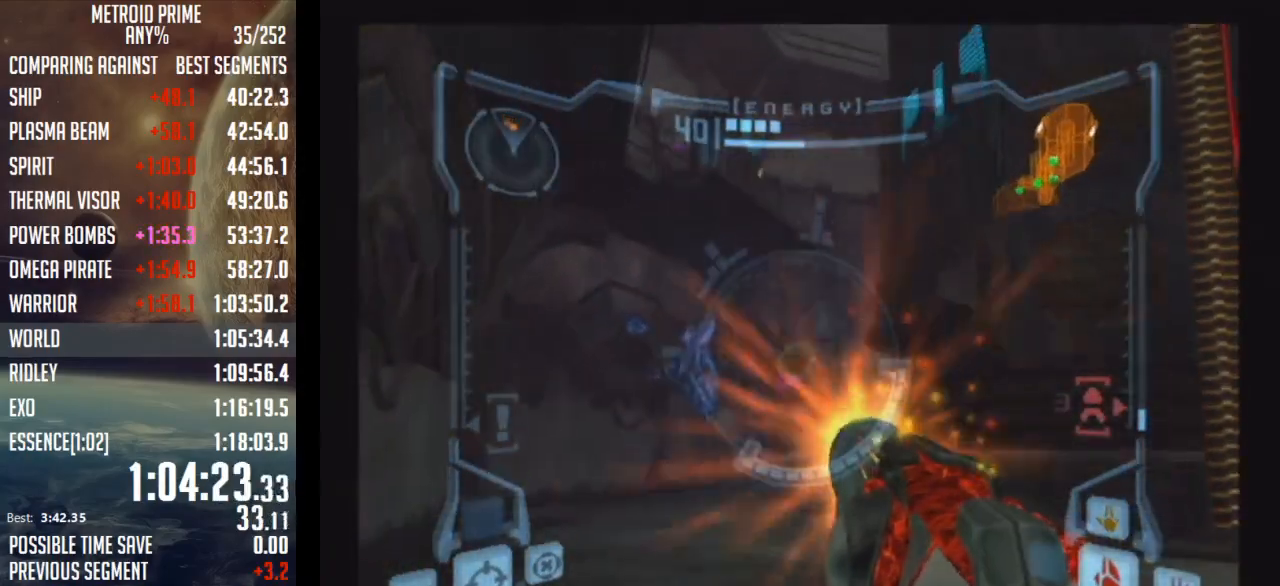
Gameplay with a controller (Nintendo layout); each line is a JSON object with the inputs held at the frame after it. "events" lists button and stick changes between this image and that frame as [ms after this image, input, new state], when the widget could be followed in between. Not read: L3 R3.
{"buttons": [], "left_stick": "up", "right_stick": "center", "events": [[183, "B", "down"], [333, "B", "up"], [367, "A", "up"], [500, "L1", "up"]]}
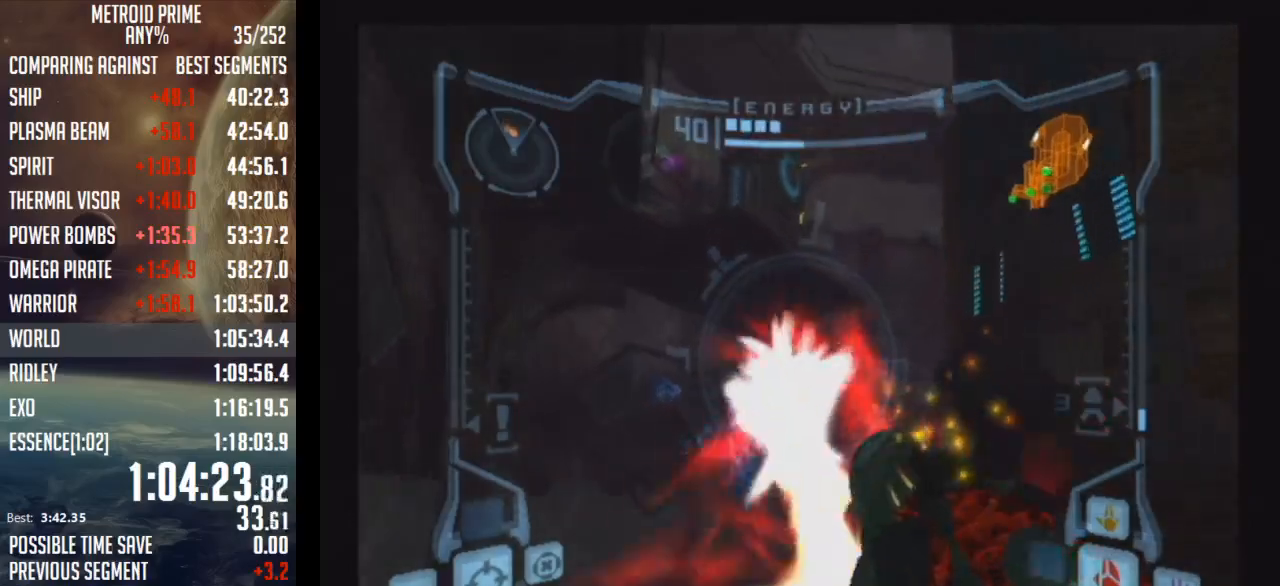
{"buttons": ["A"], "left_stick": "up-right", "right_stick": "center", "events": [[67, "left_stick", "up-right"], [400, "A", "down"]]}
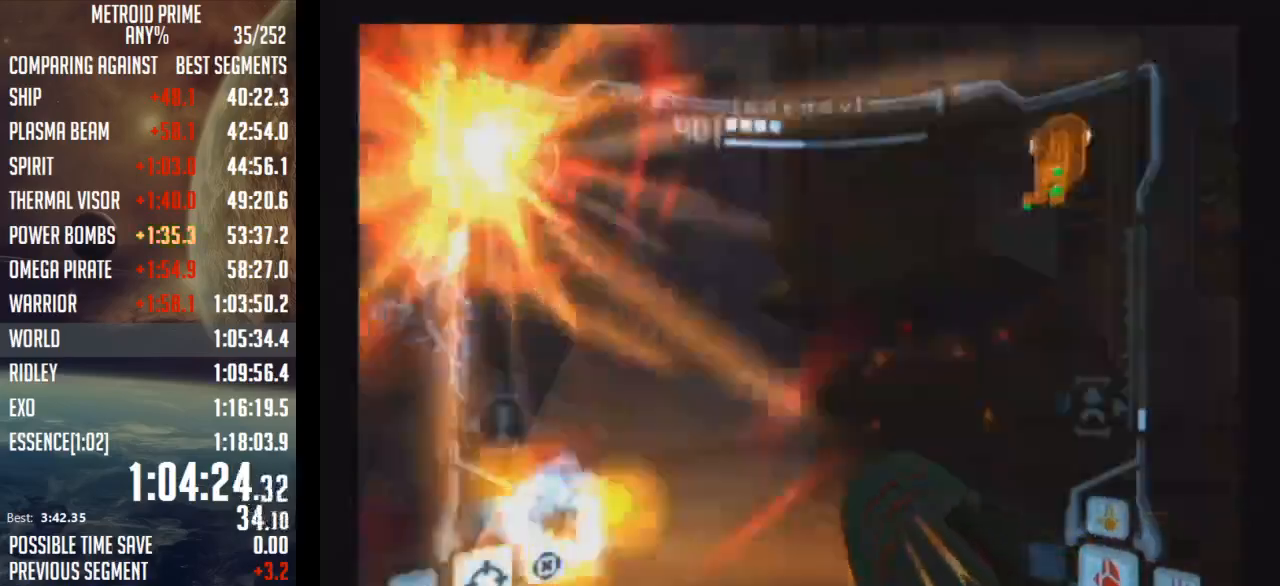
{"buttons": ["A", "L1"], "left_stick": "up", "right_stick": "center", "events": [[183, "left_stick", "up"], [233, "L1", "down"], [317, "B", "down"], [433, "B", "up"]]}
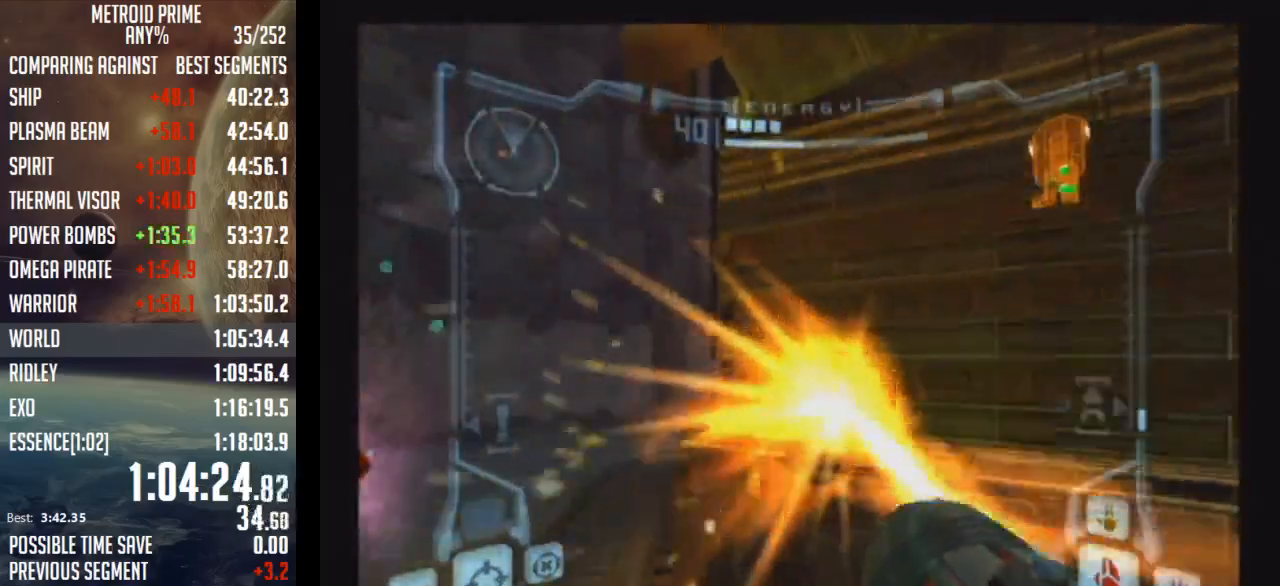
{"buttons": ["A", "L1"], "left_stick": "up", "right_stick": "center", "events": []}
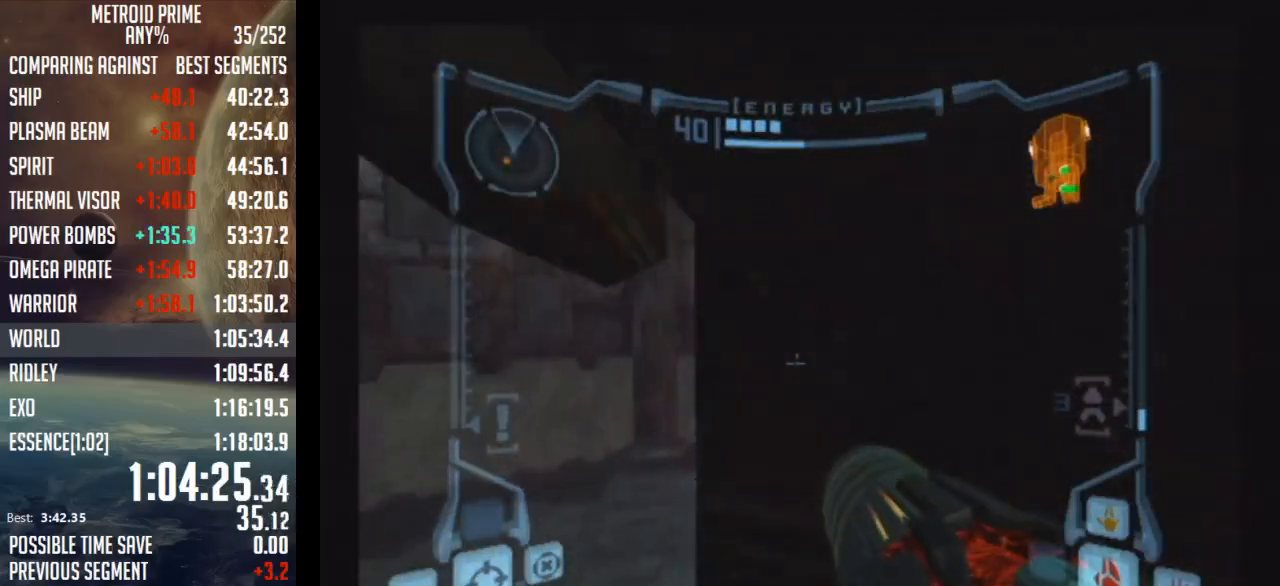
{"buttons": ["A", "B", "L1"], "left_stick": "down-left", "right_stick": "center", "events": [[150, "left_stick", "center"], [300, "B", "down"], [300, "left_stick", "down"], [433, "left_stick", "down-left"]]}
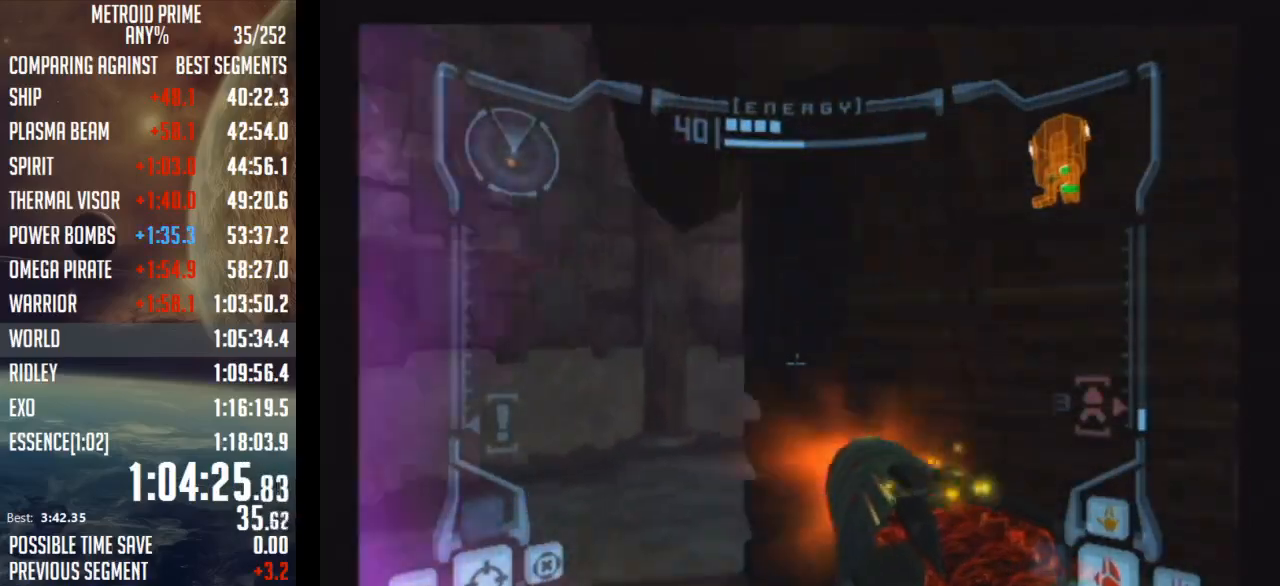
{"buttons": ["A", "L1"], "left_stick": "up-right", "right_stick": "center", "events": [[67, "B", "up"], [150, "left_stick", "center"], [267, "B", "down"], [433, "B", "up"], [433, "left_stick", "up-right"]]}
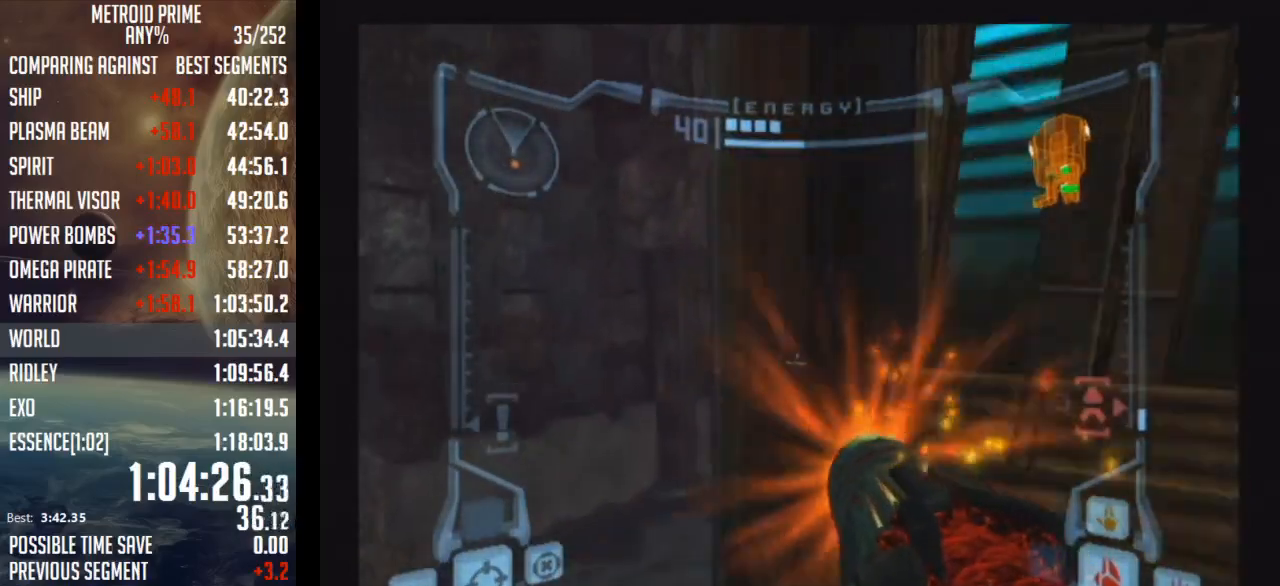
{"buttons": ["A", "L1"], "left_stick": "center", "right_stick": "center", "events": [[283, "left_stick", "center"]]}
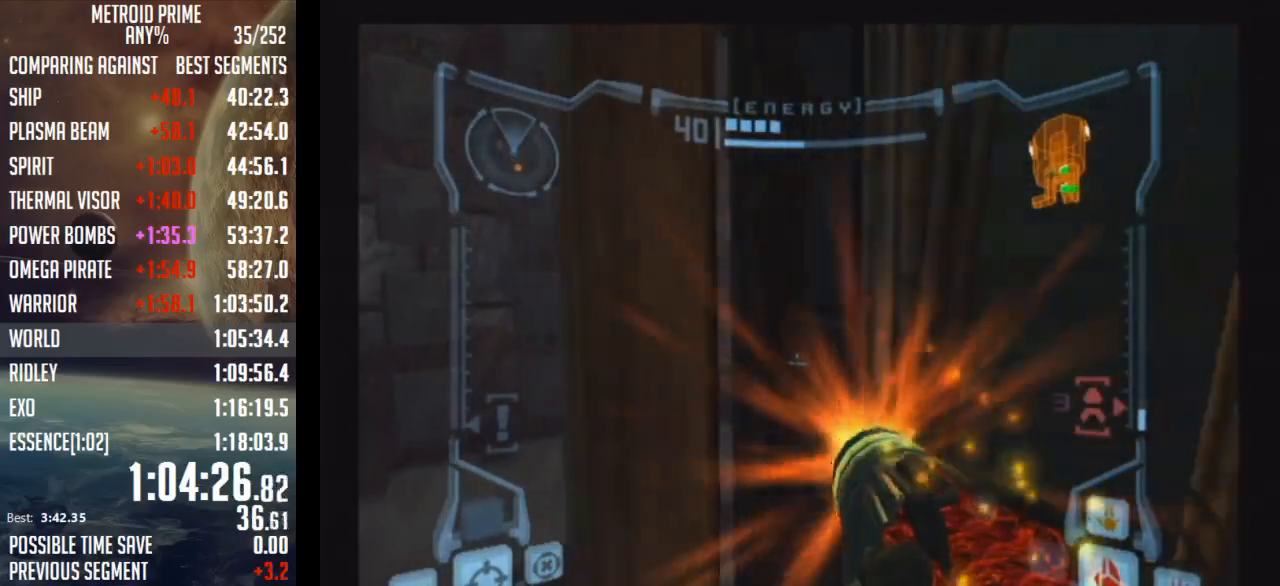
{"buttons": ["A", "B", "L1"], "left_stick": "up-left", "right_stick": "center", "events": [[333, "B", "down"], [333, "left_stick", "up-left"]]}
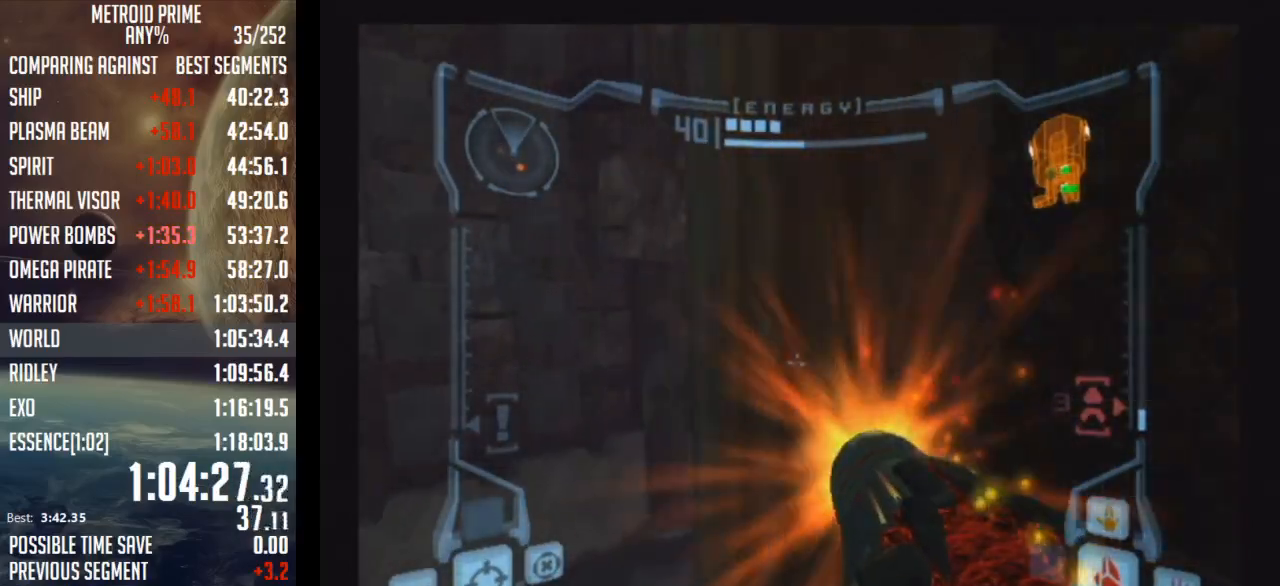
{"buttons": ["A", "L1"], "left_stick": "down-left", "right_stick": "center", "events": [[83, "left_stick", "left"], [117, "B", "up"], [217, "left_stick", "down-left"]]}
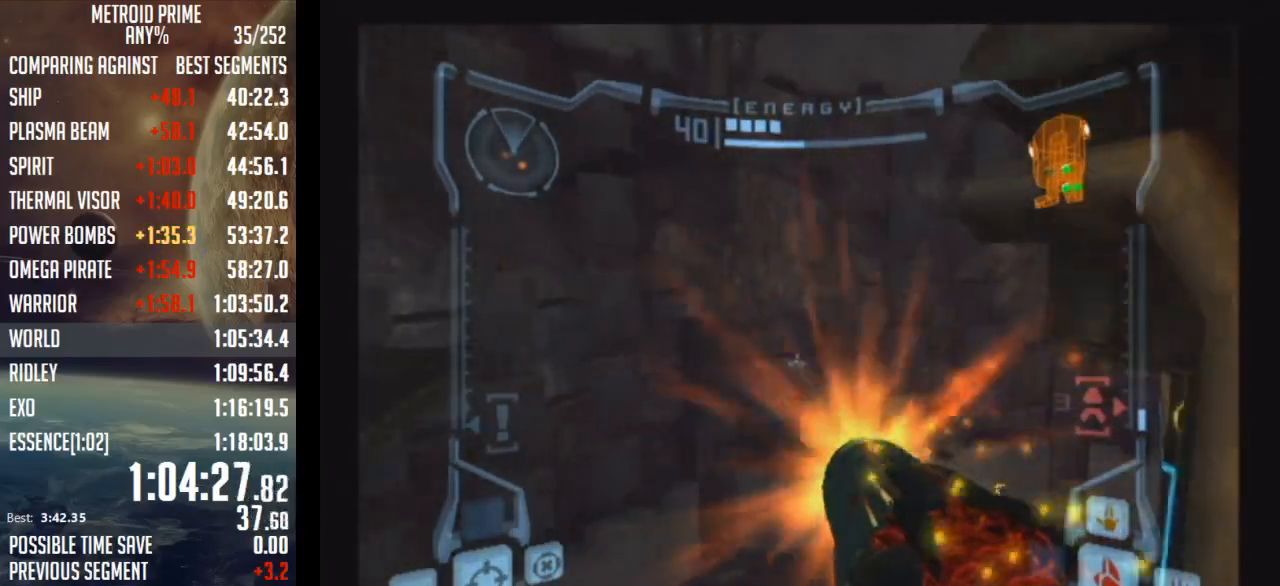
{"buttons": ["A"], "left_stick": "down-right", "right_stick": "center", "events": [[33, "B", "down"], [183, "B", "up"], [283, "L1", "up"], [367, "left_stick", "down-right"]]}
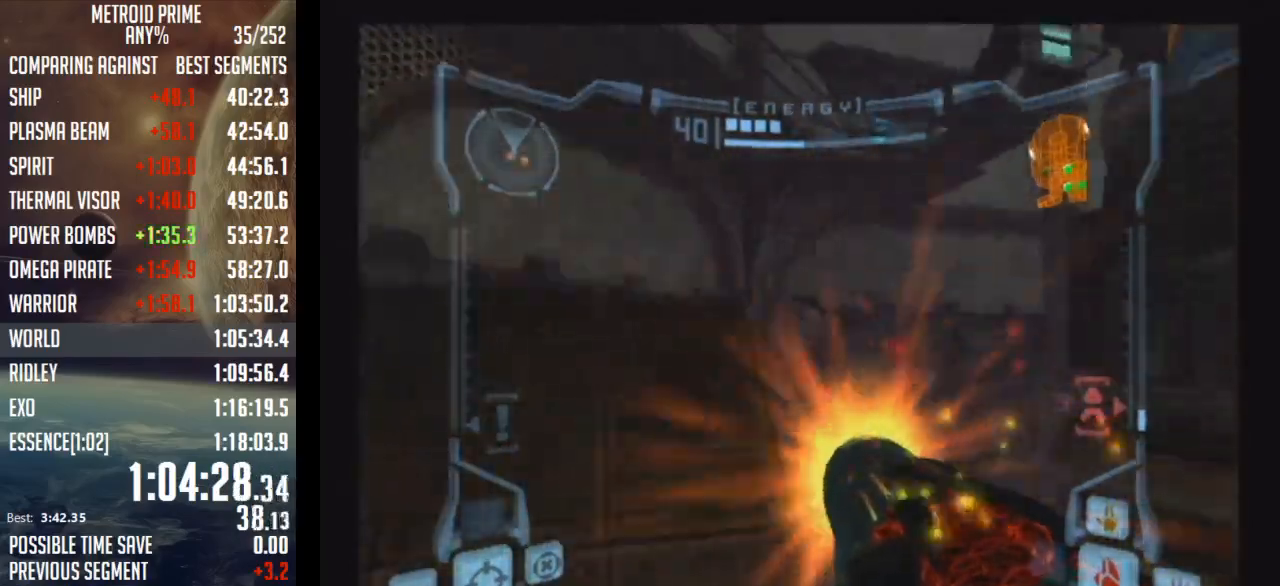
{"buttons": ["A", "R1"], "left_stick": "right", "right_stick": "center", "events": [[150, "left_stick", "right"], [467, "R1", "down"]]}
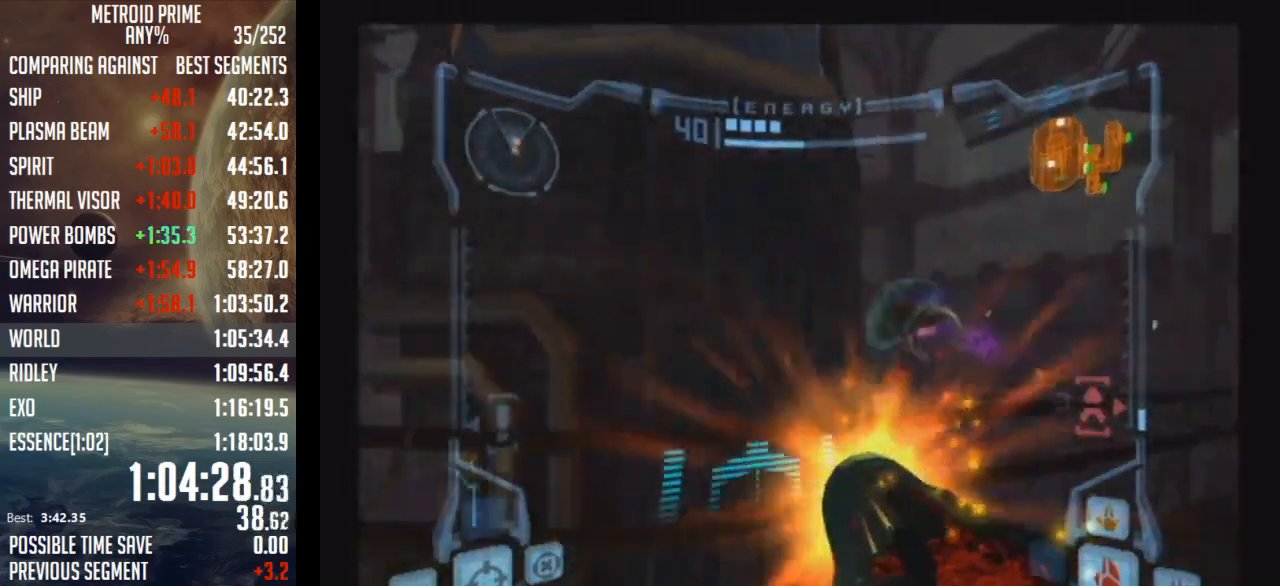
{"buttons": ["L1"], "left_stick": "down-left", "right_stick": "center", "events": [[150, "L1", "down"], [150, "R1", "up"], [150, "left_stick", "down"], [217, "A", "up"], [217, "left_stick", "down-left"]]}
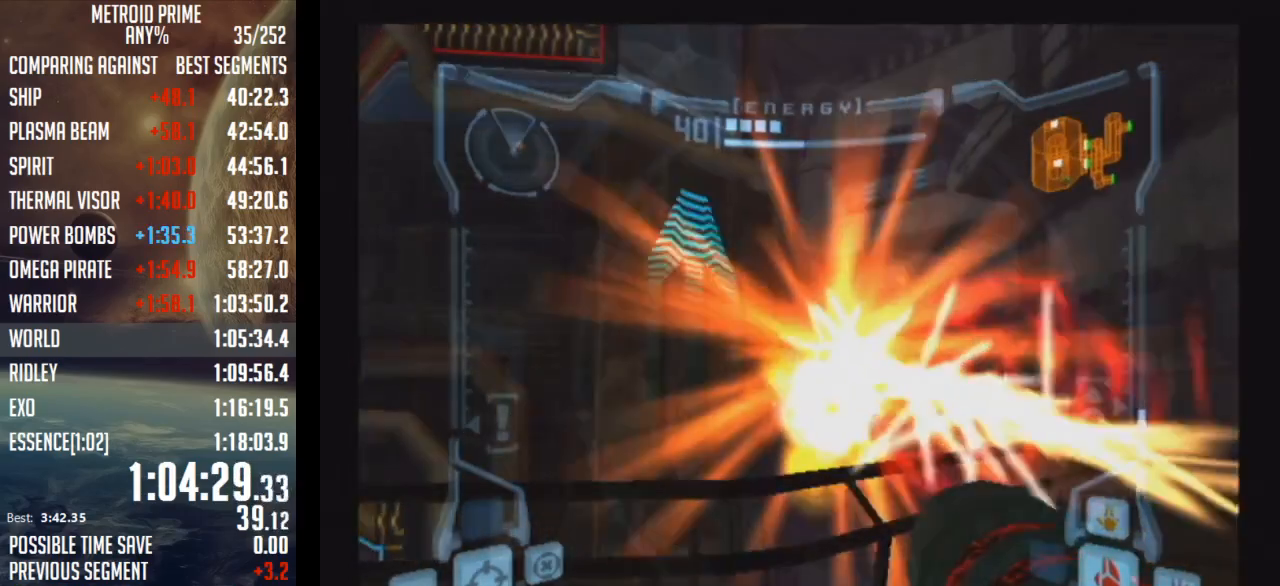
{"buttons": ["L1"], "left_stick": "left", "right_stick": "center", "events": [[117, "L1", "up"], [183, "left_stick", "left"], [283, "left_stick", "up-left"], [317, "B", "down"], [317, "L1", "down"], [400, "left_stick", "left"], [467, "B", "up"]]}
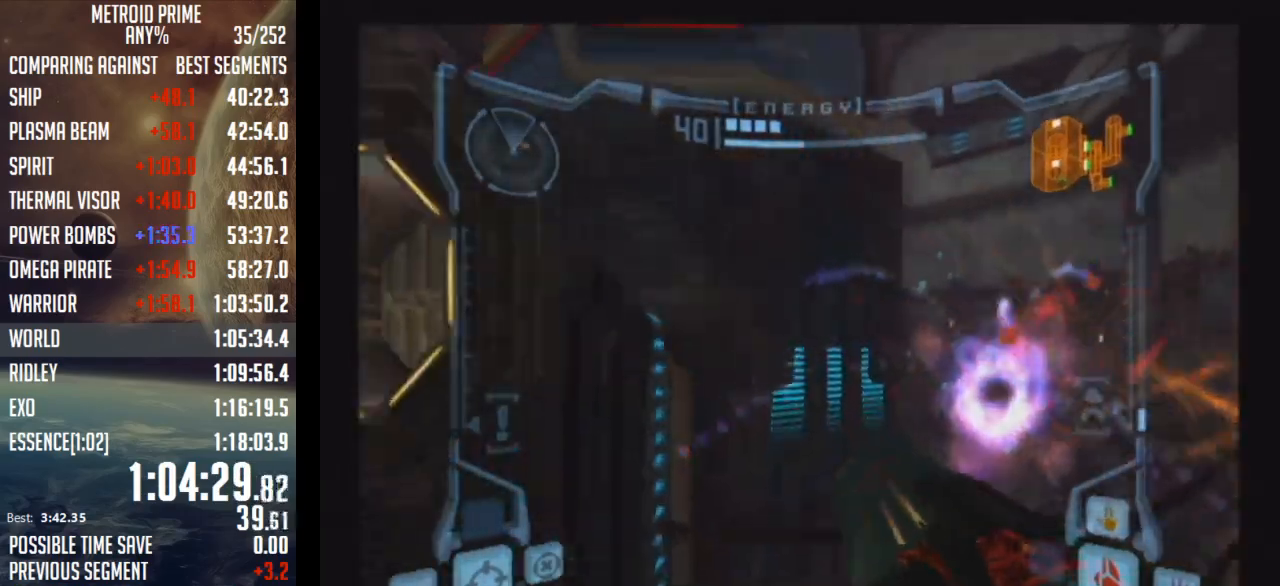
{"buttons": ["L1"], "left_stick": "up", "right_stick": "center", "events": [[117, "B", "down"], [217, "left_stick", "up-left"], [250, "B", "up"], [400, "left_stick", "up"]]}
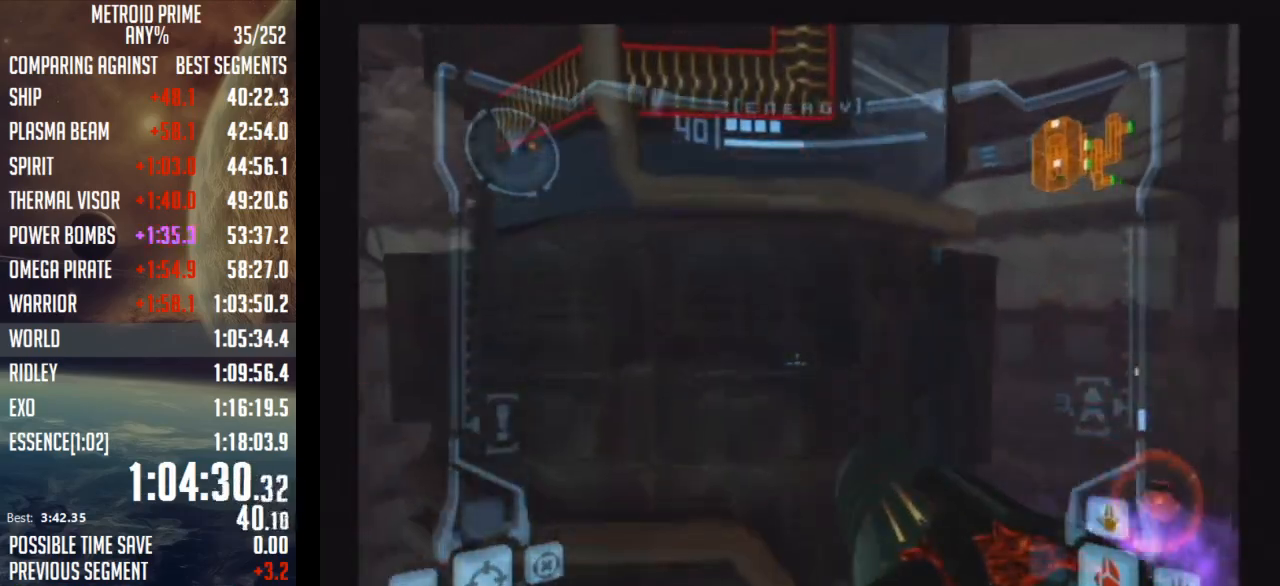
{"buttons": [], "left_stick": "up", "right_stick": "center", "events": [[150, "left_stick", "up-left"], [267, "left_stick", "center"], [317, "L1", "up"], [400, "left_stick", "up"]]}
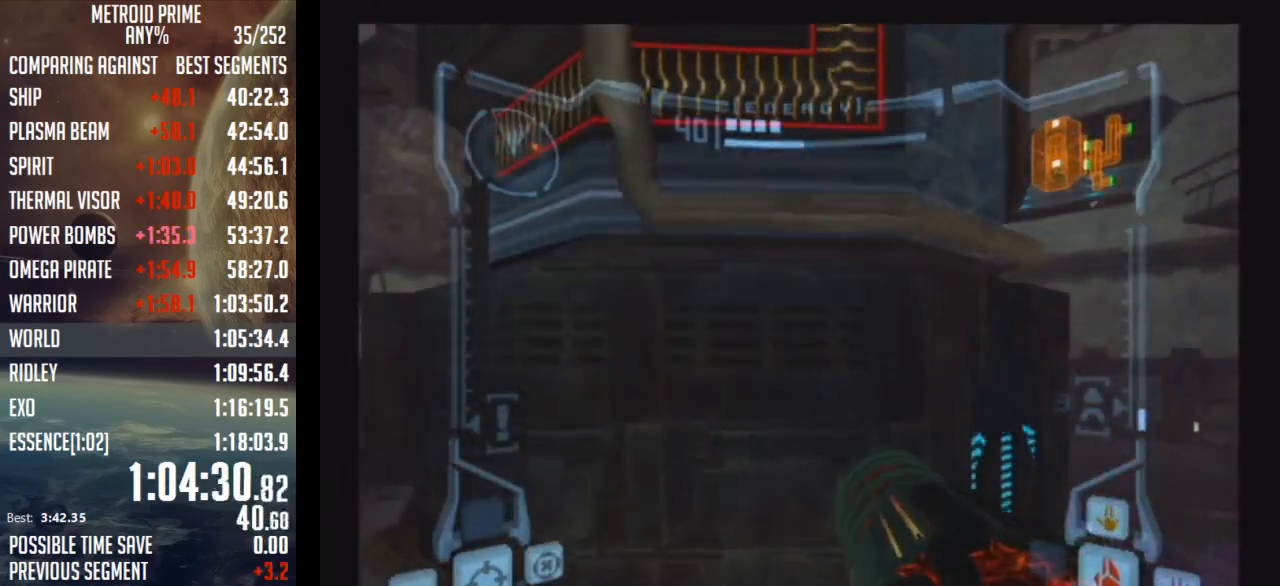
{"buttons": [], "left_stick": "up", "right_stick": "center", "events": [[33, "B", "down"], [183, "B", "up"]]}
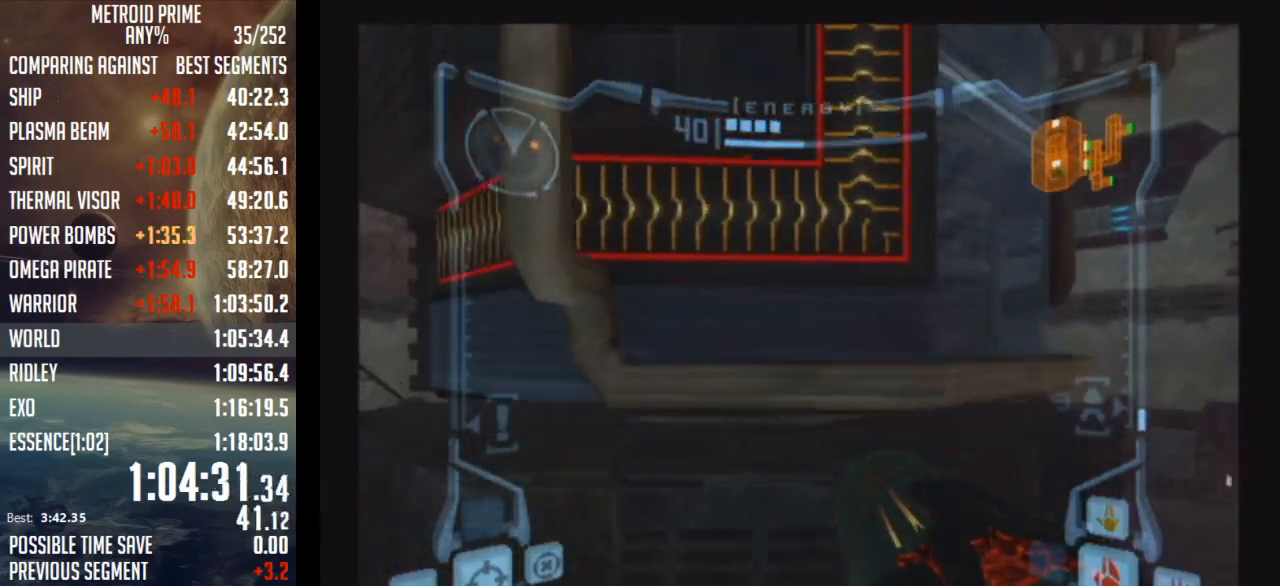
{"buttons": [], "left_stick": "up", "right_stick": "center", "events": []}
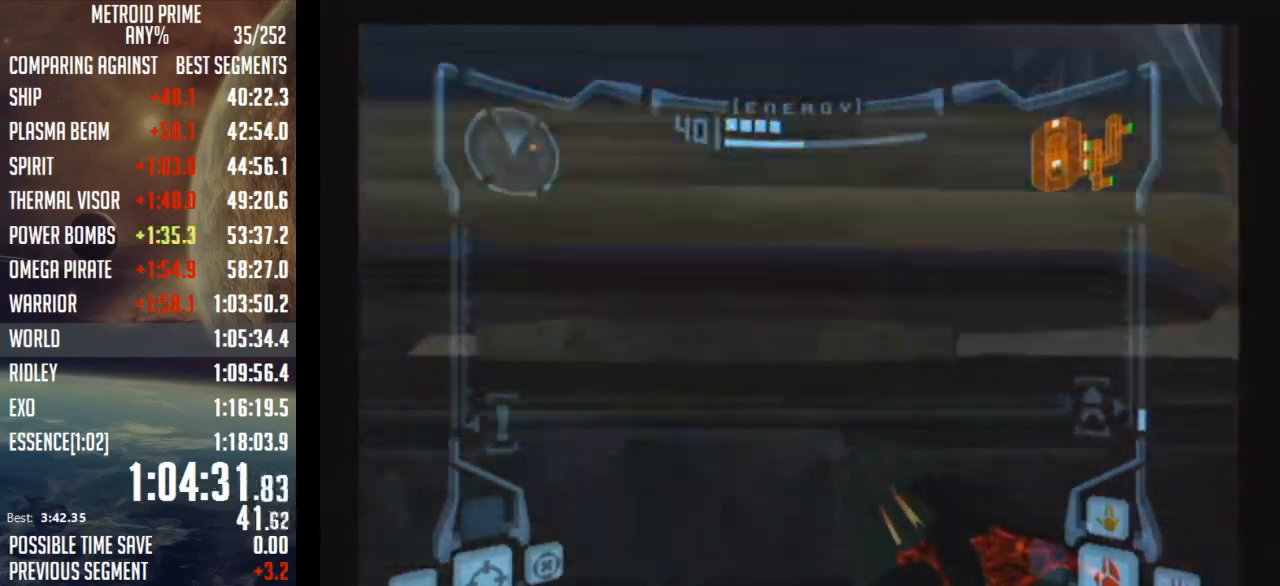
{"buttons": [], "left_stick": "up", "right_stick": "center", "events": [[33, "B", "down"], [183, "B", "up"]]}
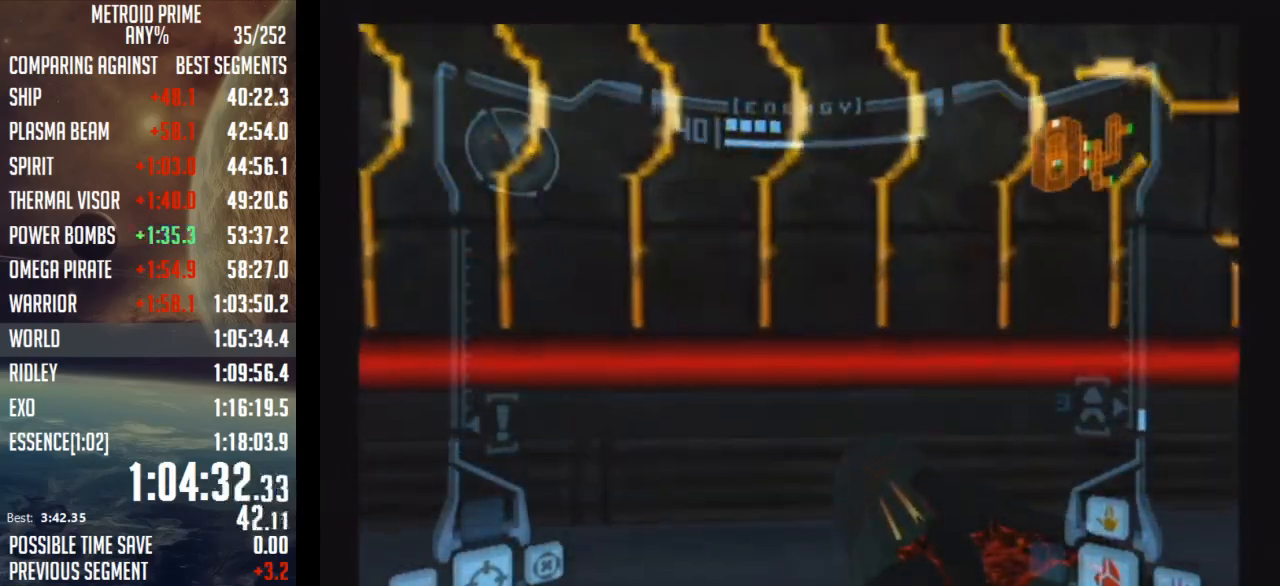
{"buttons": ["B", "L1"], "left_stick": "down", "right_stick": "center", "events": [[333, "B", "down"], [333, "L1", "down"], [333, "left_stick", "down-right"], [400, "left_stick", "down"]]}
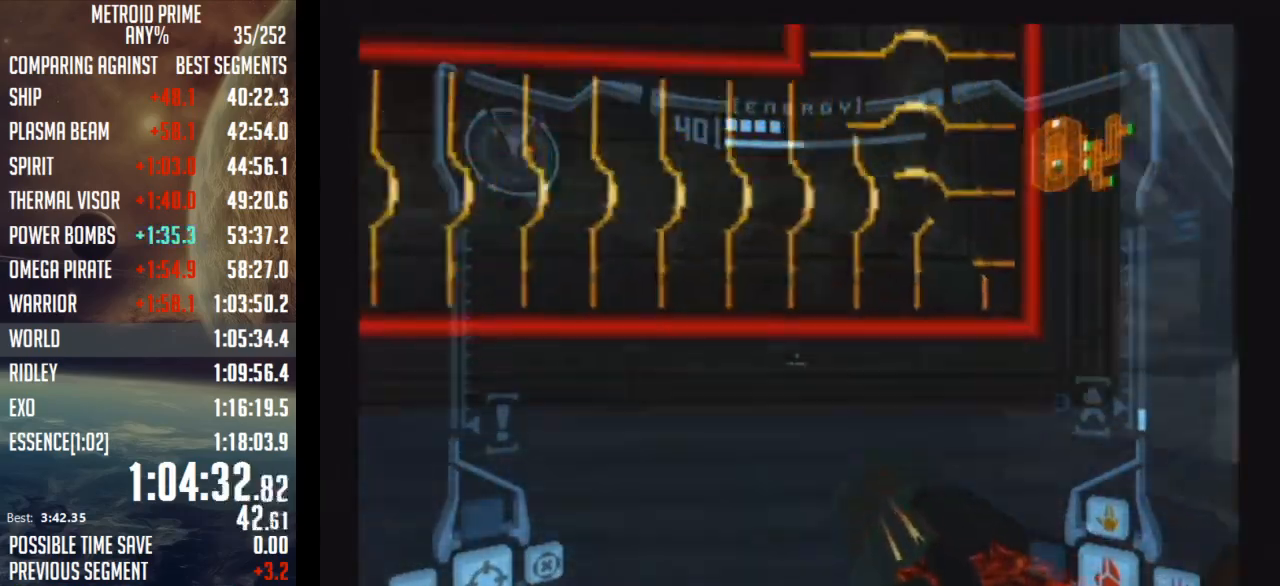
{"buttons": ["L1"], "left_stick": "down-right", "right_stick": "center", "events": [[67, "B", "up"], [100, "L1", "up"], [150, "L1", "down"], [183, "L1", "up"], [333, "left_stick", "down-right"], [367, "B", "down"], [367, "L1", "down"], [500, "B", "up"]]}
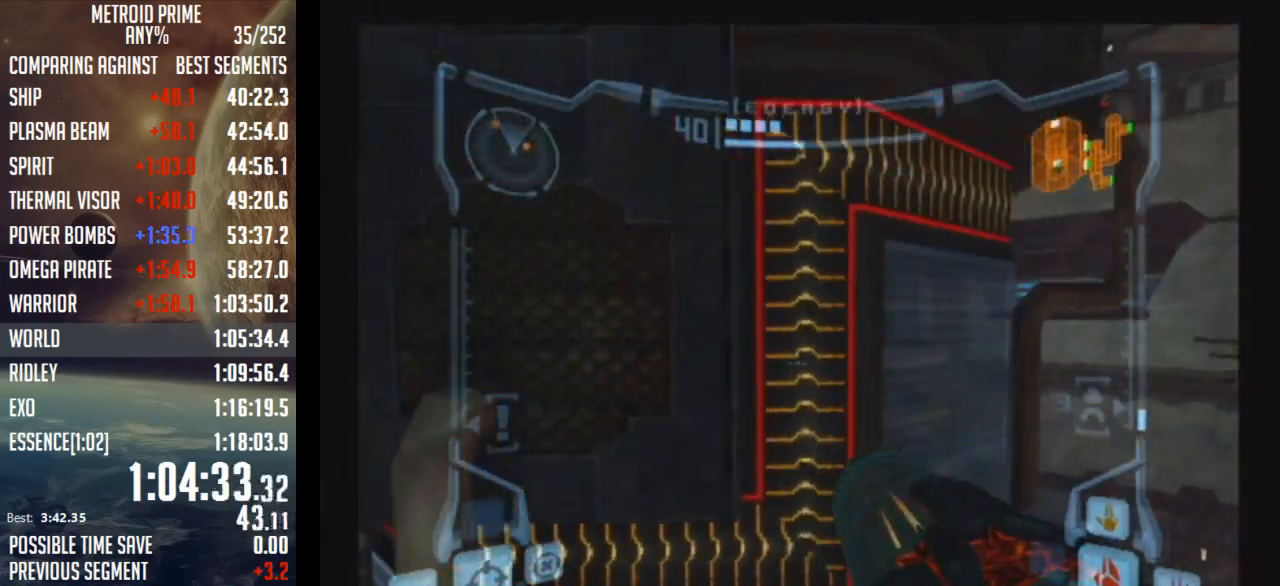
{"buttons": ["A"], "left_stick": "down", "right_stick": "center", "events": [[50, "L1", "up"], [83, "A", "down"], [367, "left_stick", "down"]]}
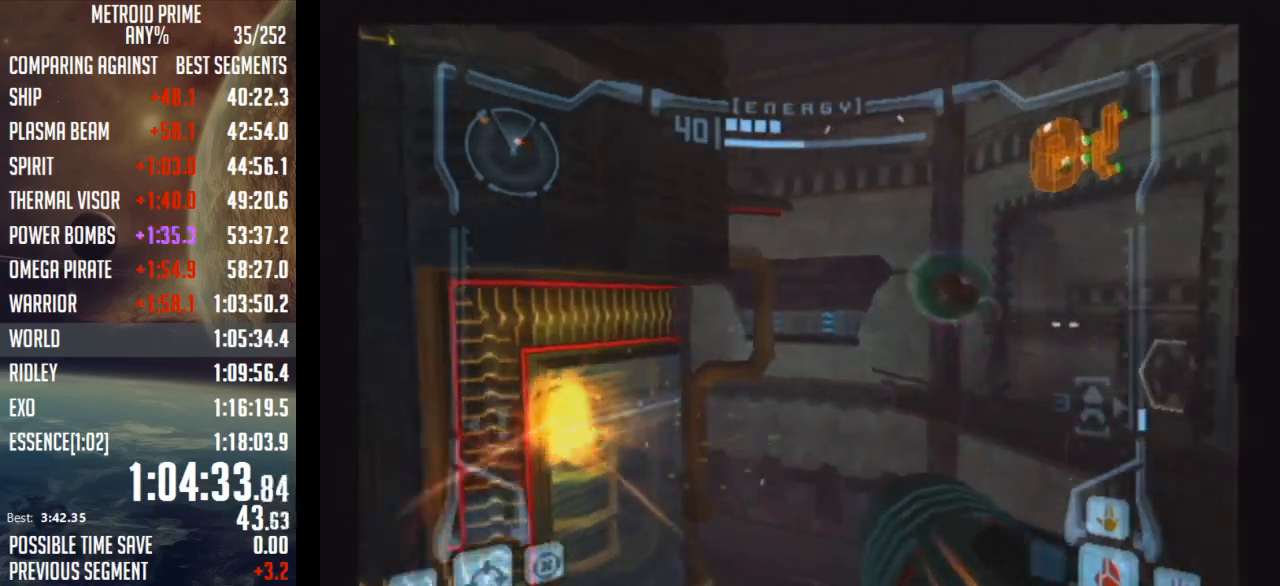
{"buttons": ["A", "L1"], "left_stick": "up-right", "right_stick": "center", "events": [[33, "L1", "down"], [100, "left_stick", "right"], [217, "left_stick", "up-right"]]}
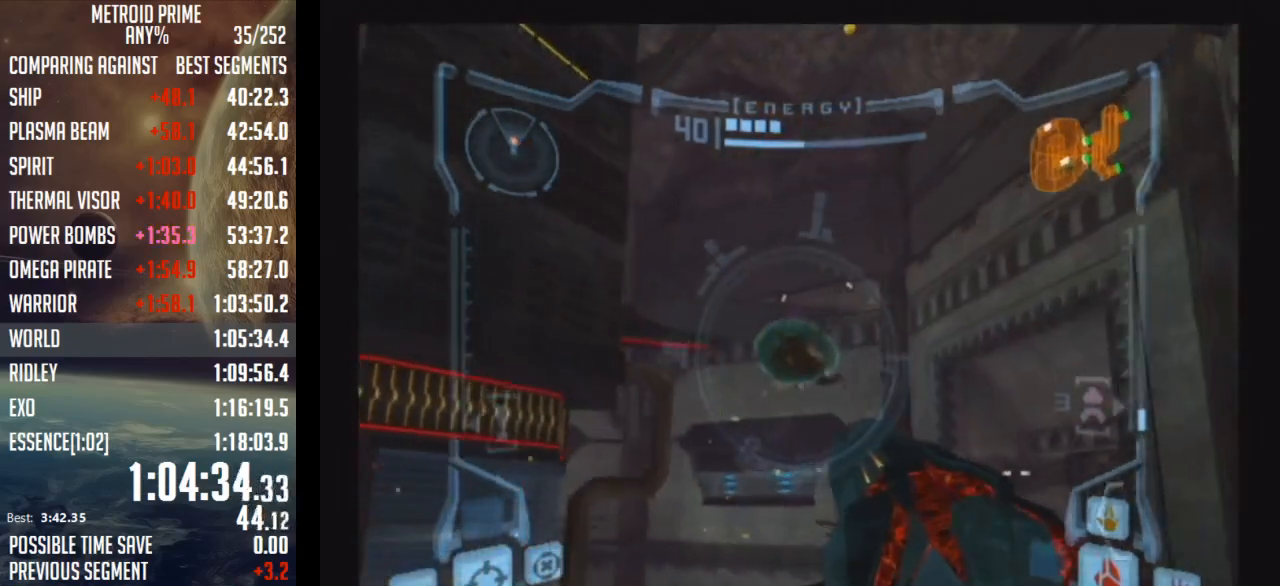
{"buttons": ["A", "L1"], "left_stick": "center", "right_stick": "center", "events": [[367, "left_stick", "center"]]}
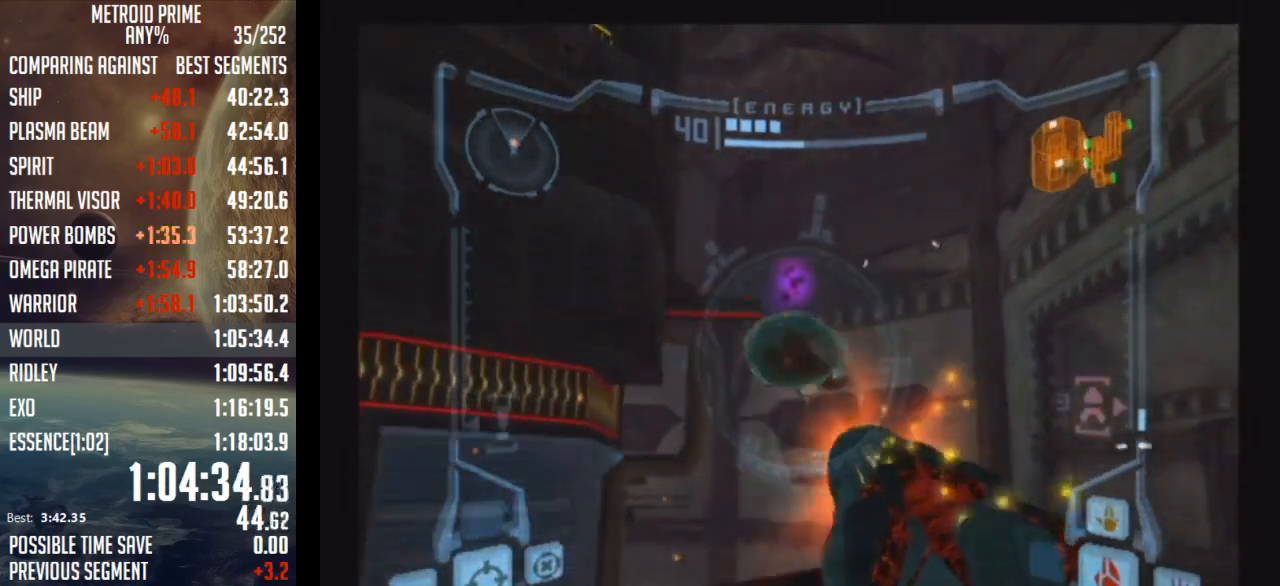
{"buttons": ["A", "L1"], "left_stick": "up", "right_stick": "center", "events": [[400, "left_stick", "up"]]}
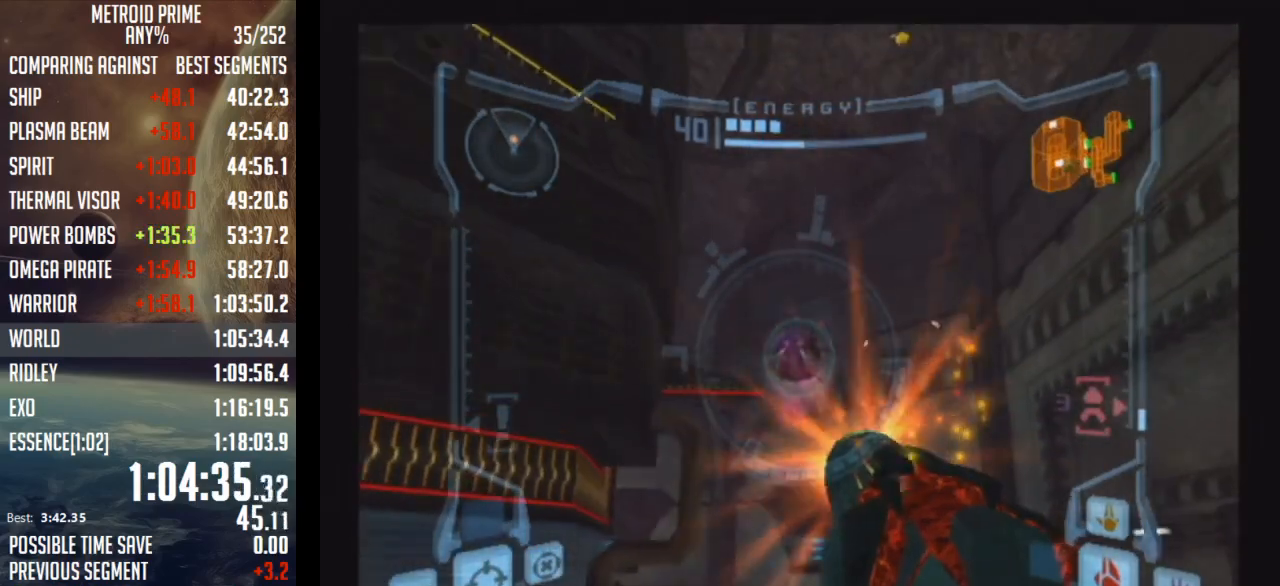
{"buttons": ["A", "B", "L1"], "left_stick": "right", "right_stick": "center", "events": [[100, "A", "up"], [183, "left_stick", "right"], [283, "A", "down"], [367, "B", "down"]]}